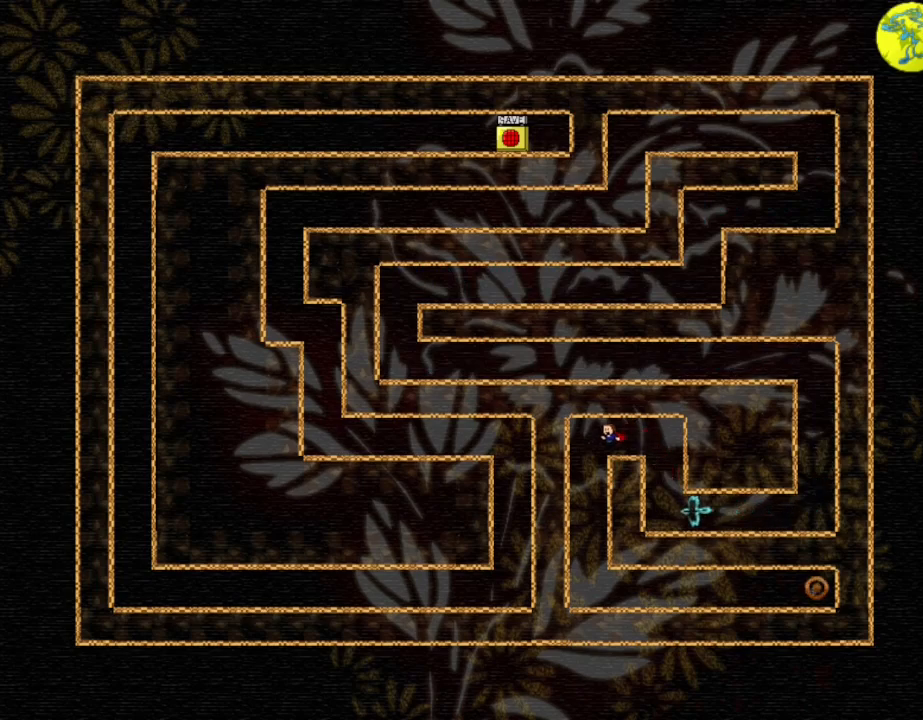
Gameplay with keyboard; each line is a JSON object with the keys held at the frame after it. "events" lists presses ("down") and releases ("up") of "down", "l_up", "left", "r", "r_up", "right", "up" and "z" between this image and that frame as [ms after this image, input, new state], when the widget could be followed in between. No other keys are recorded. Mouse input is not recorded. Key names are as the overlay labels them; some are game actions (e.g. jump) rather than physical keys.
{"keys": ["right"], "events": [[100, "l_up", "up"], [234, "left", "up"], [234, "right", "down"]]}
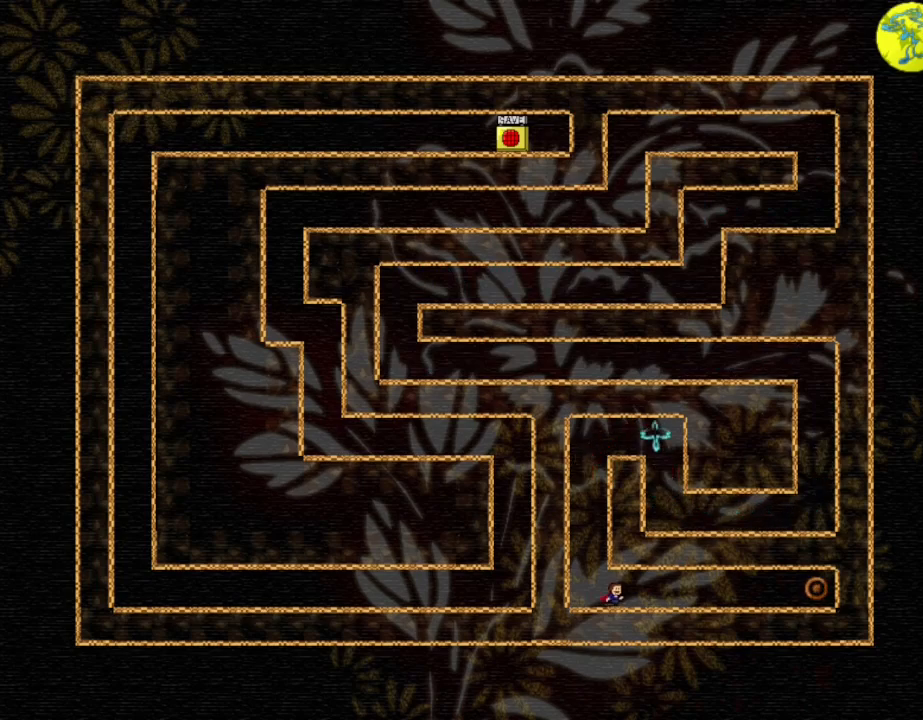
{"keys": ["right"], "events": []}
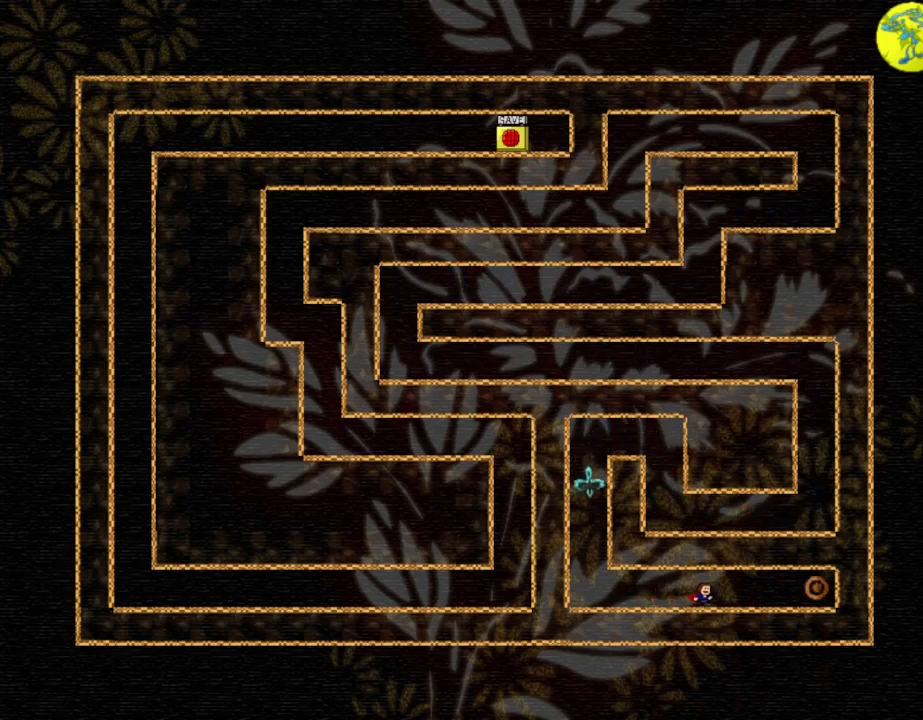
{"keys": ["right"], "events": []}
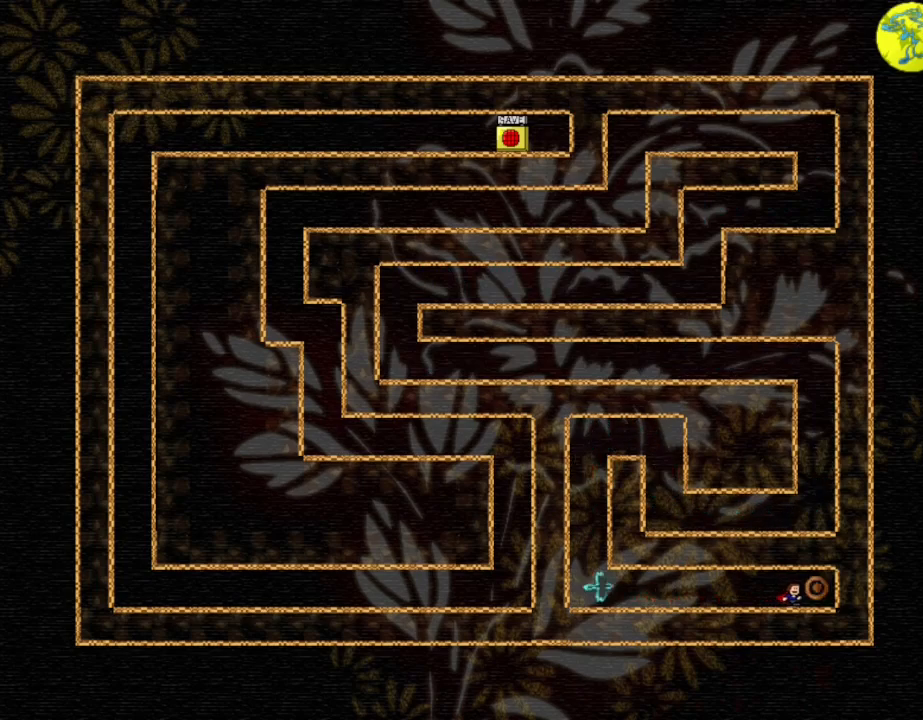
{"keys": ["left"], "events": [[100, "right", "up"], [450, "left", "down"]]}
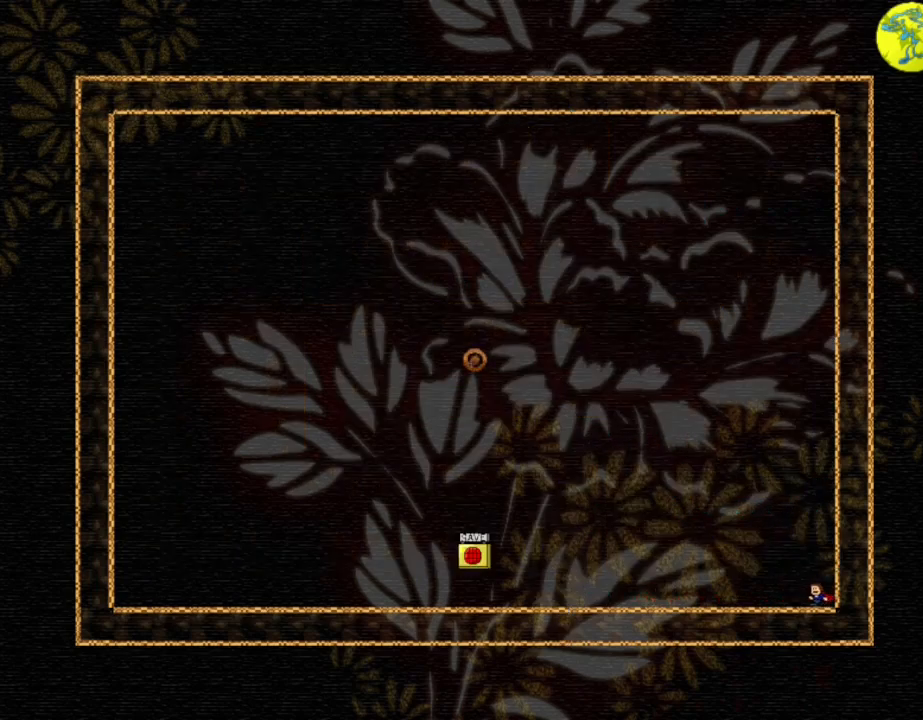
{"keys": ["left"], "events": [[184, "l_up", "down"], [267, "l_up", "up"], [350, "z", "down"], [467, "z", "up"]]}
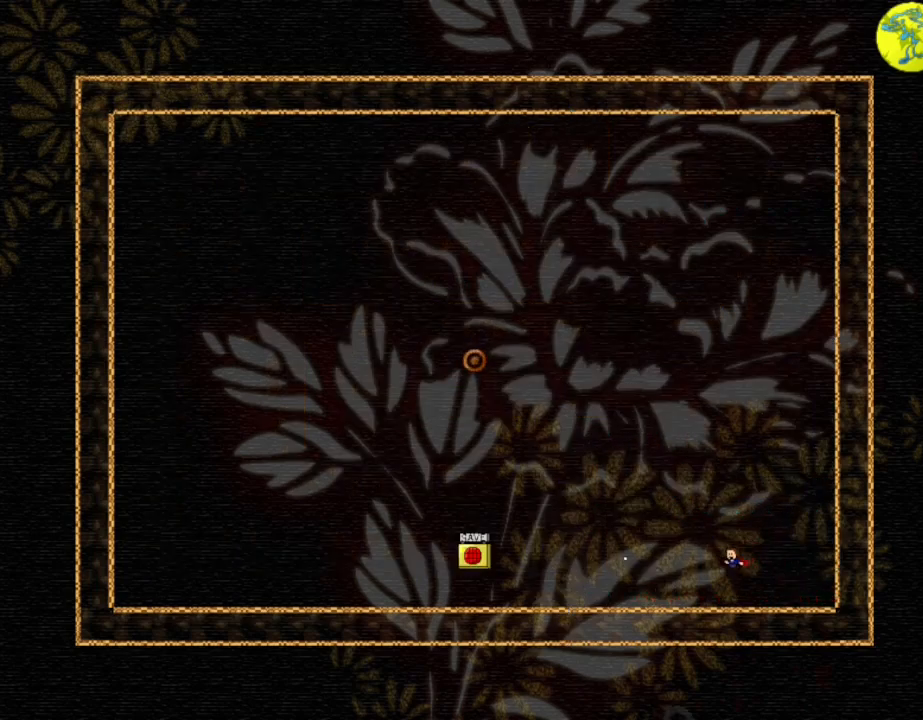
{"keys": ["left"], "events": []}
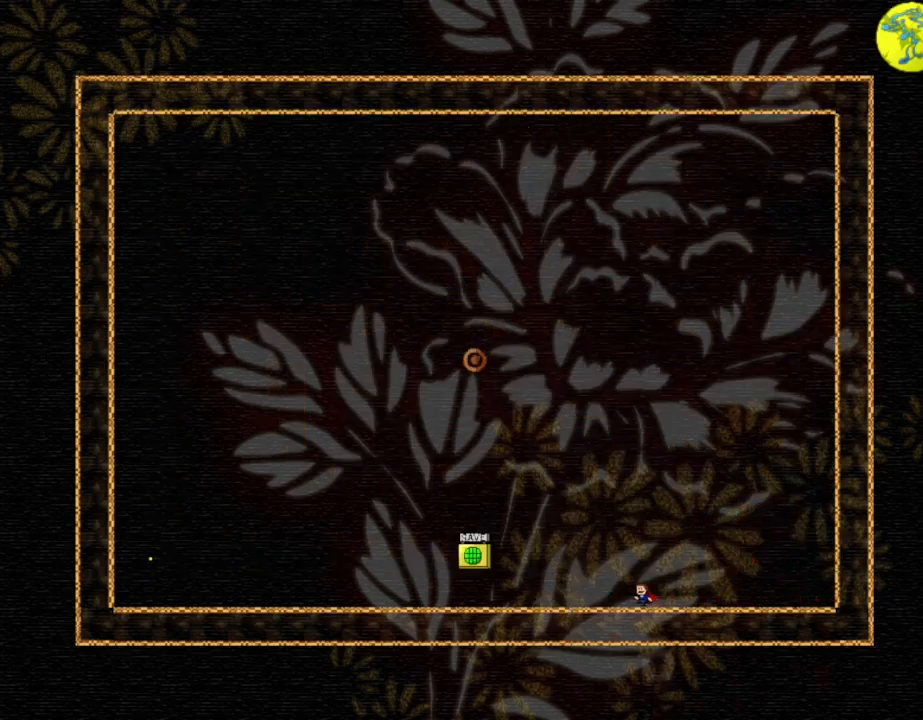
{"keys": ["left"], "events": []}
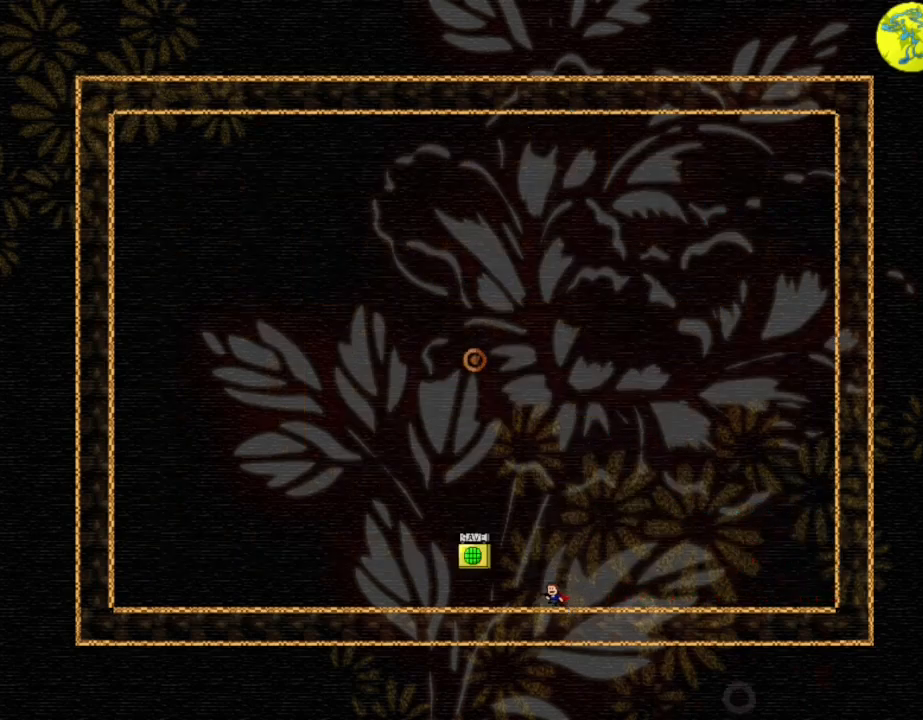
{"keys": ["z"], "events": [[300, "l_up", "down"], [367, "l_up", "up"], [384, "left", "up"], [450, "z", "down"]]}
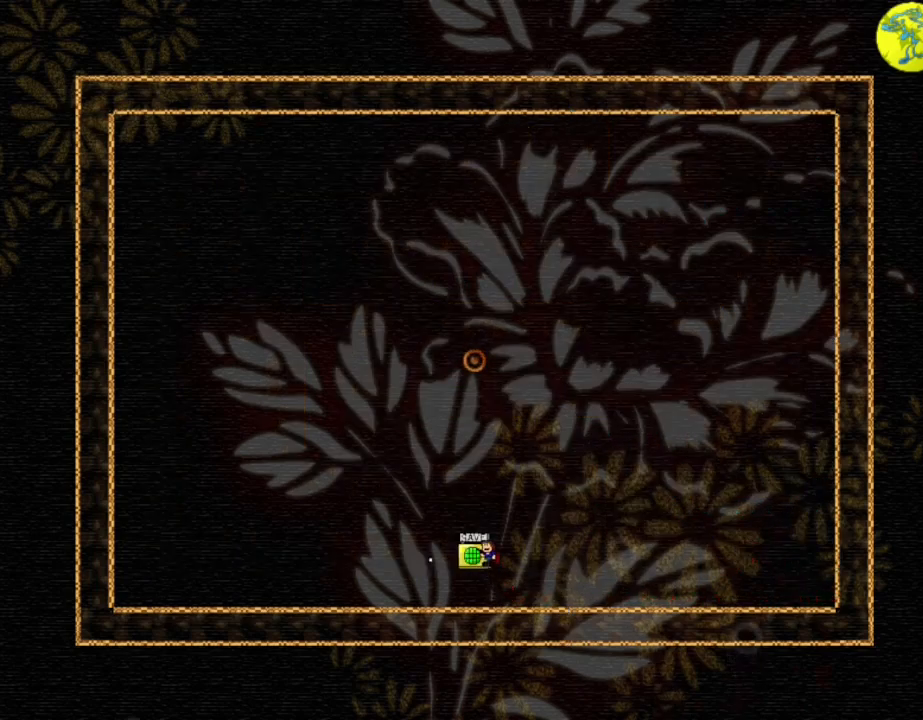
{"keys": ["l_up"], "events": [[50, "z", "up"], [284, "l_up", "down"], [300, "right", "down"], [317, "right", "up"], [400, "l_up", "up"], [450, "l_up", "down"]]}
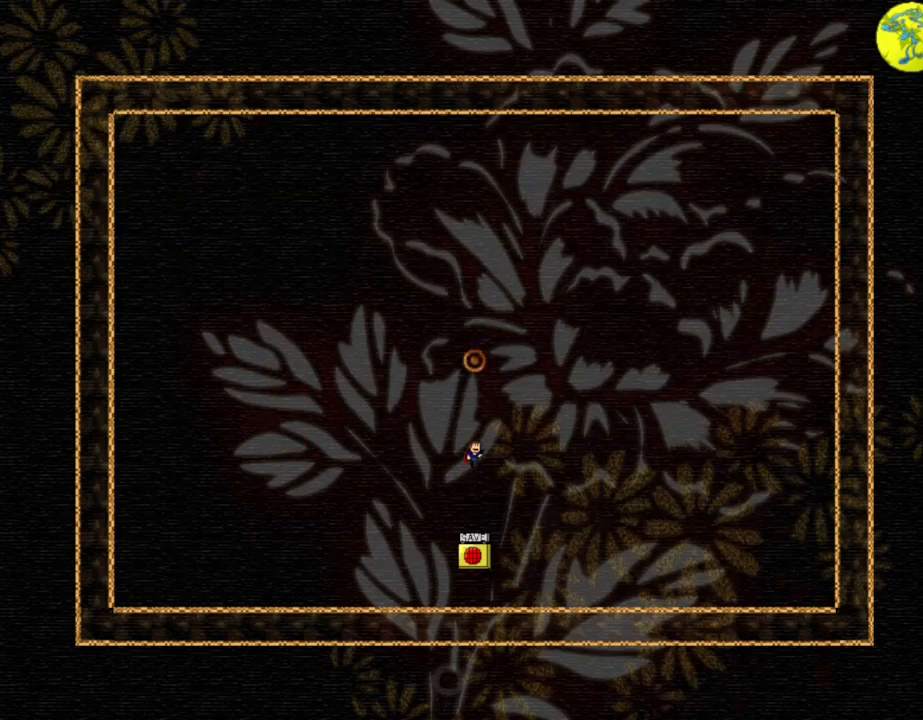
{"keys": ["l_up", "left"], "events": [[34, "l_up", "up"], [100, "l_up", "down"], [184, "l_up", "up"], [250, "l_up", "down"], [350, "l_up", "up"], [417, "l_up", "down"], [417, "left", "down"]]}
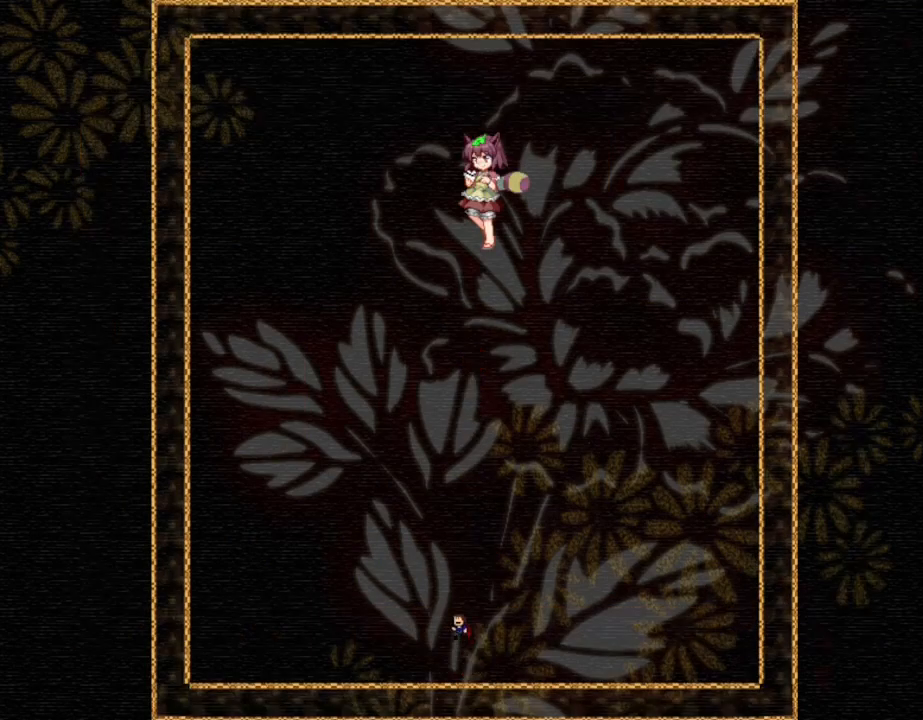
{"keys": ["l_up", "left"], "events": [[17, "l_up", "up"], [100, "l_up", "down"], [200, "l_up", "up"], [300, "l_up", "down"], [384, "l_up", "up"], [467, "l_up", "down"]]}
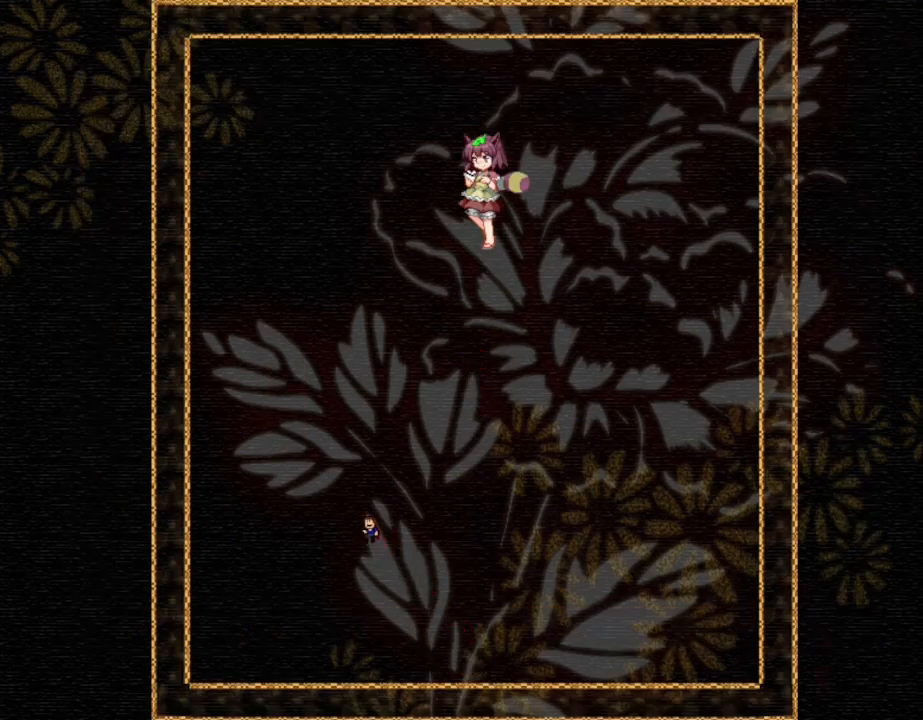
{"keys": [], "events": [[50, "l_up", "up"], [134, "l_up", "down"], [234, "l_up", "up"], [317, "left", "up"], [334, "l_up", "down"], [434, "l_up", "up"]]}
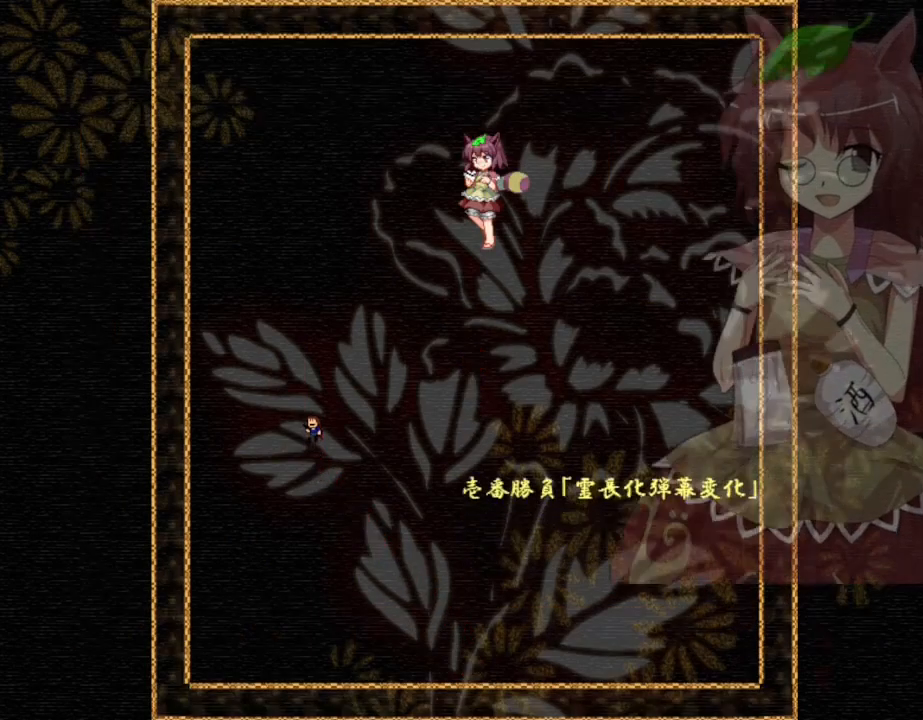
{"keys": [], "events": [[234, "l_up", "down"], [317, "l_up", "up"]]}
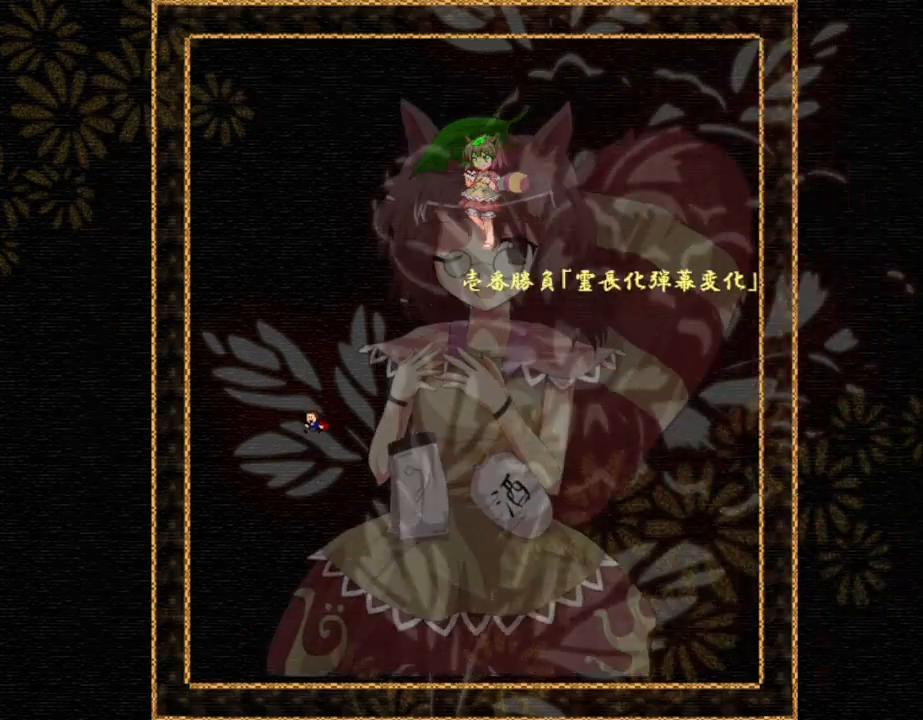
{"keys": [], "events": [[67, "left", "down"], [117, "l_up", "down"], [184, "l_up", "up"], [184, "left", "up"]]}
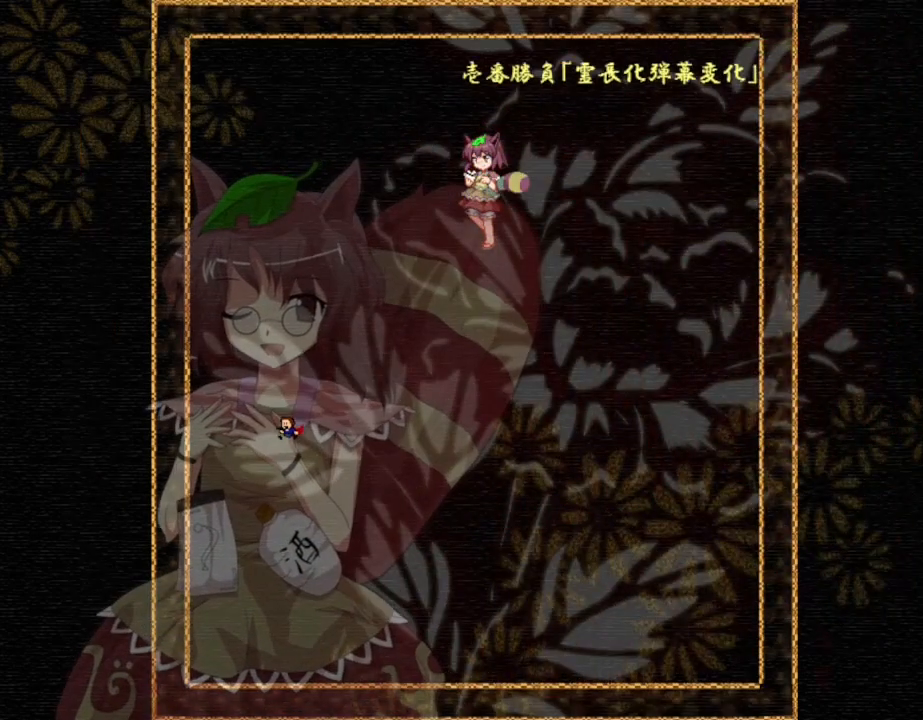
{"keys": ["l_up"], "events": [[50, "l_up", "down"], [150, "l_up", "up"], [467, "l_up", "down"]]}
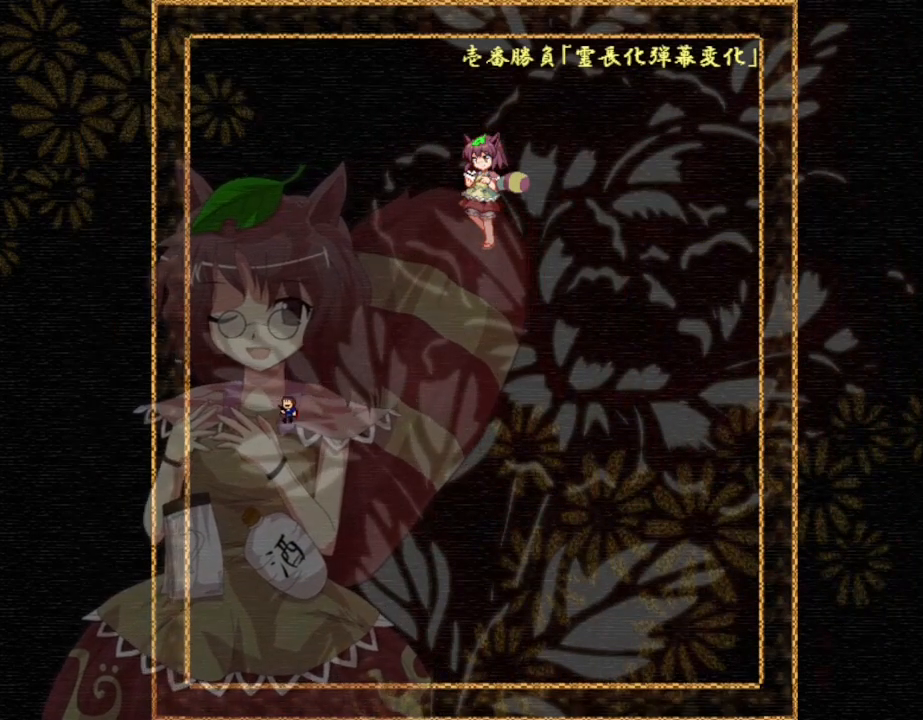
{"keys": ["l_up"], "events": [[17, "l_up", "up"], [450, "l_up", "down"]]}
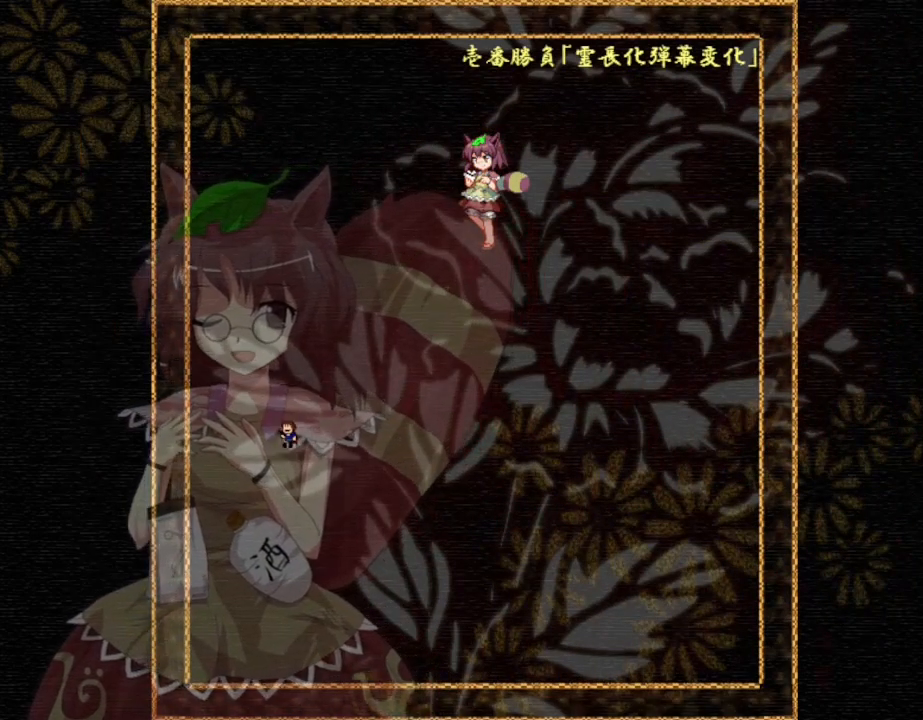
{"keys": [], "events": [[17, "l_up", "up"], [417, "l_up", "down"], [484, "l_up", "up"]]}
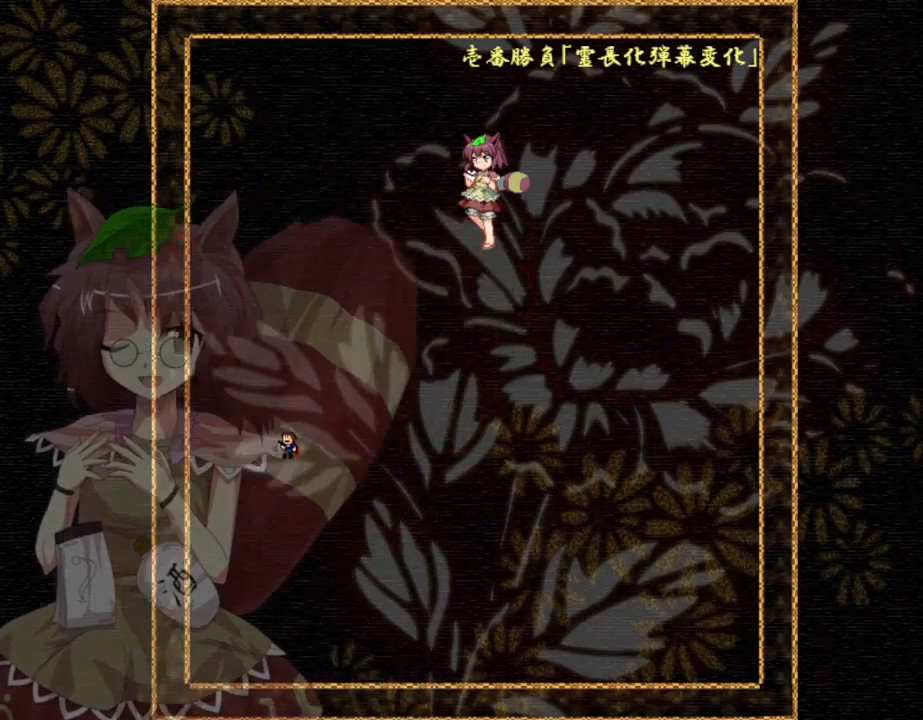
{"keys": [], "events": [[384, "l_up", "down"], [434, "l_up", "up"]]}
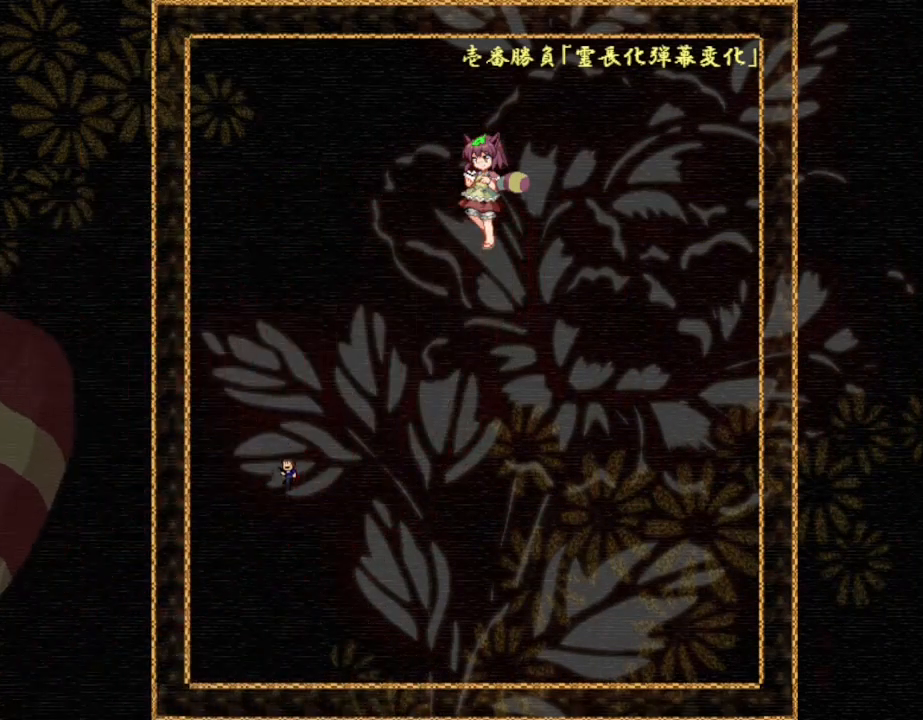
{"keys": [], "events": [[384, "l_up", "down"], [450, "l_up", "up"]]}
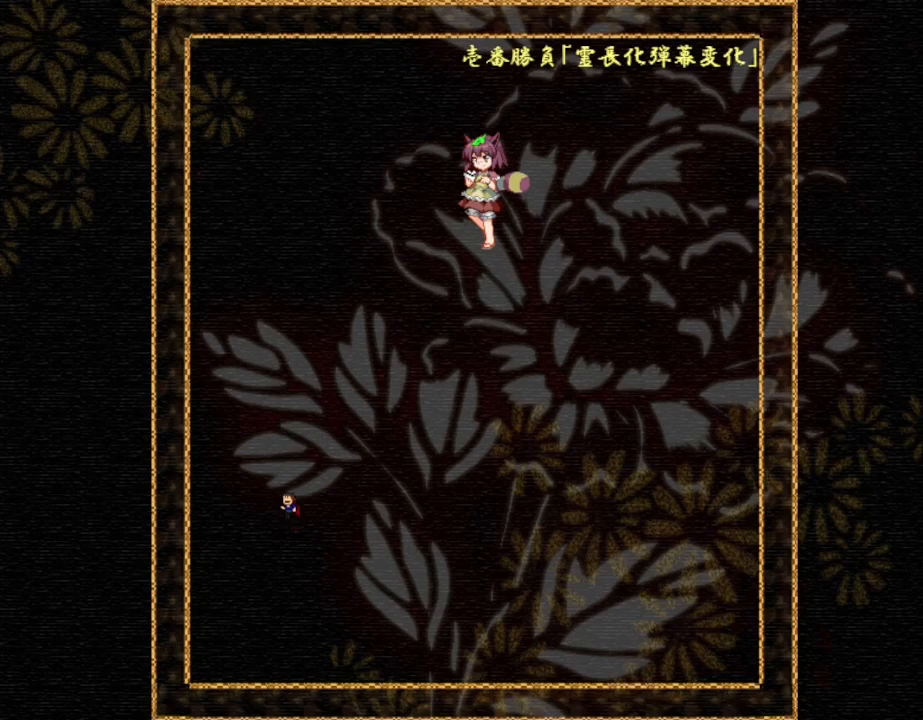
{"keys": [], "events": [[317, "l_up", "down"], [400, "l_up", "up"]]}
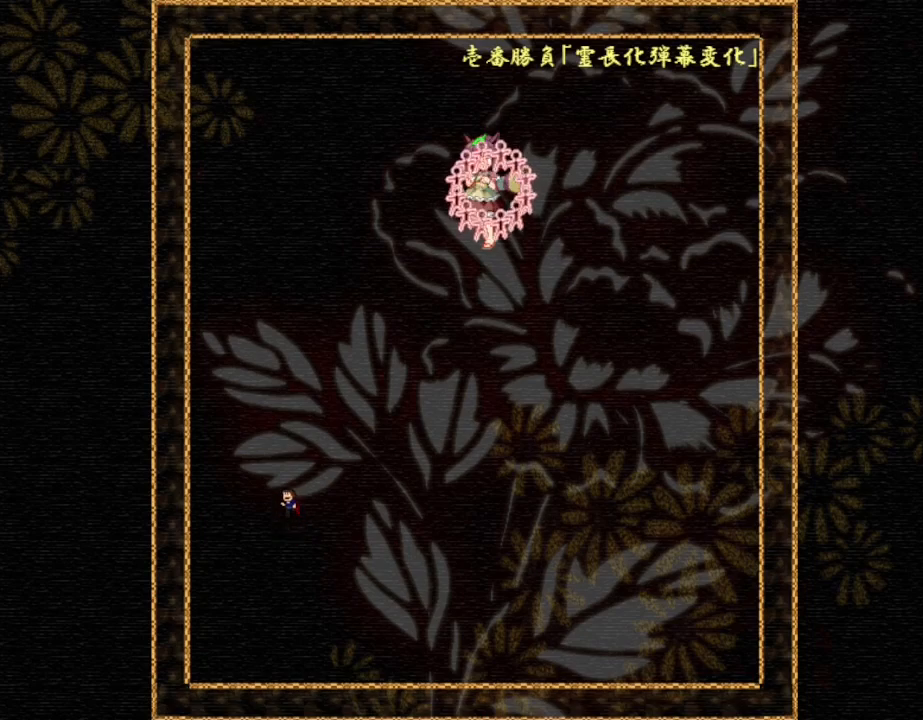
{"keys": [], "events": [[350, "l_up", "down"], [417, "l_up", "up"]]}
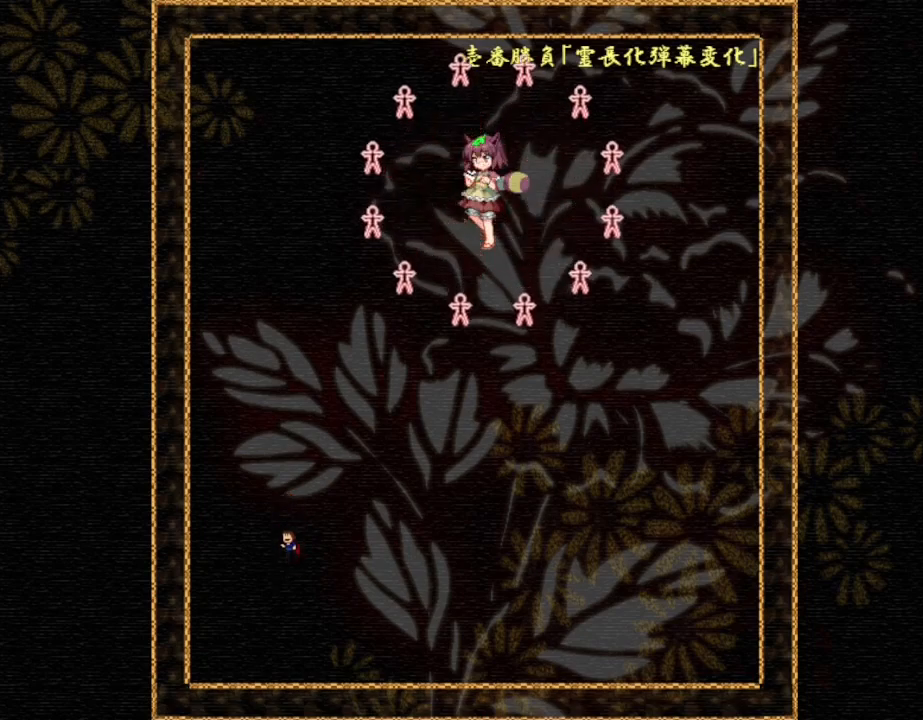
{"keys": ["right"], "events": [[350, "l_up", "down"], [417, "l_up", "up"], [467, "right", "down"]]}
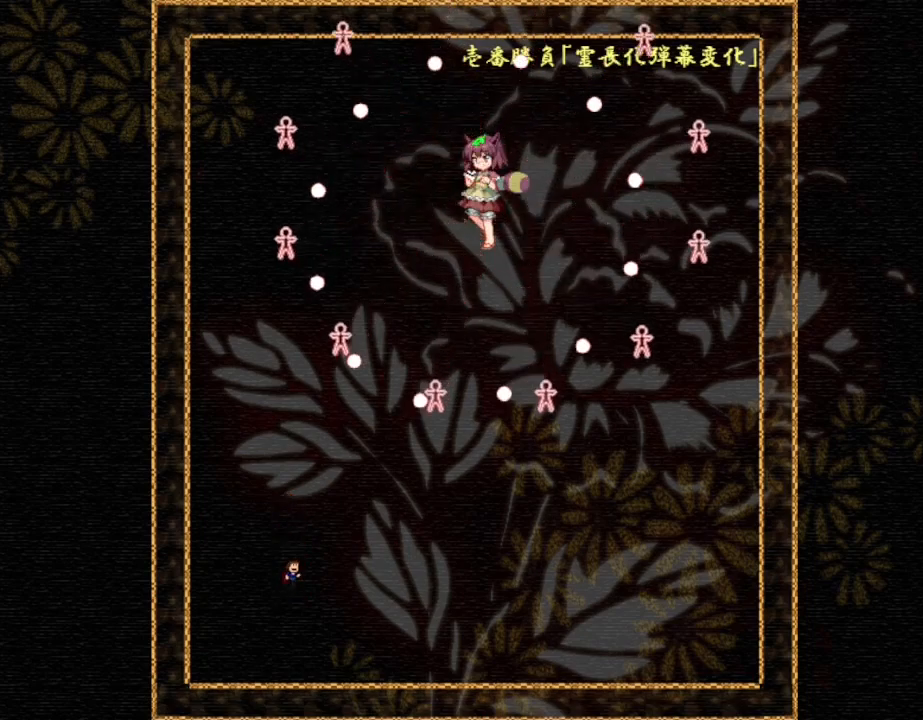
{"keys": ["right"], "events": []}
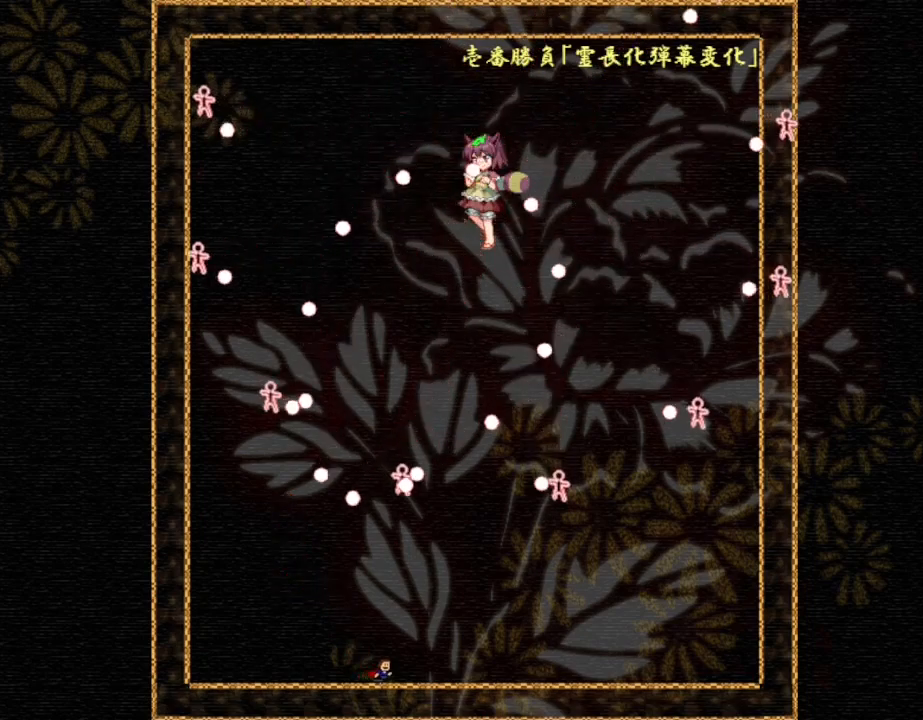
{"keys": ["right"], "events": []}
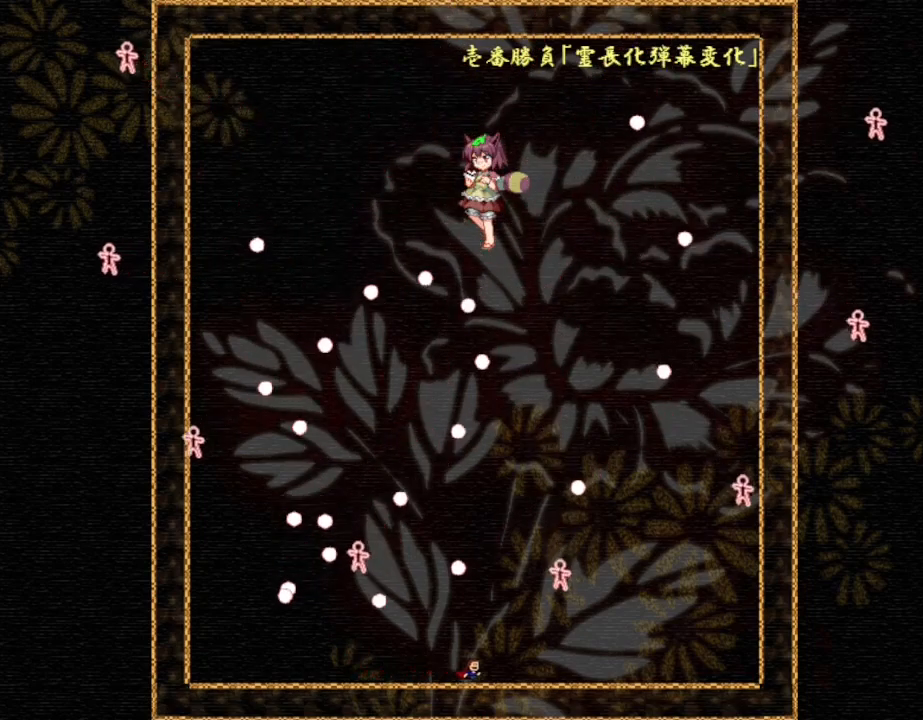
{"keys": ["l_up", "right"], "events": [[150, "right", "up"], [200, "l_up", "down"], [367, "right", "down"]]}
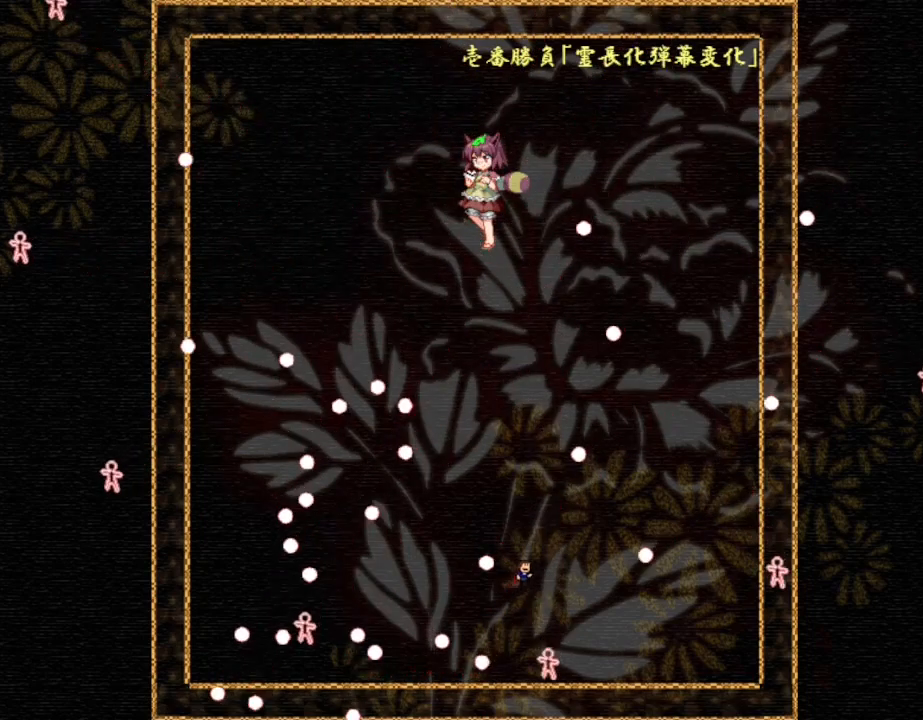
{"keys": [], "events": [[17, "l_up", "up"], [134, "l_up", "down"], [250, "l_up", "up"], [350, "l_up", "down"], [400, "right", "up"], [467, "l_up", "up"]]}
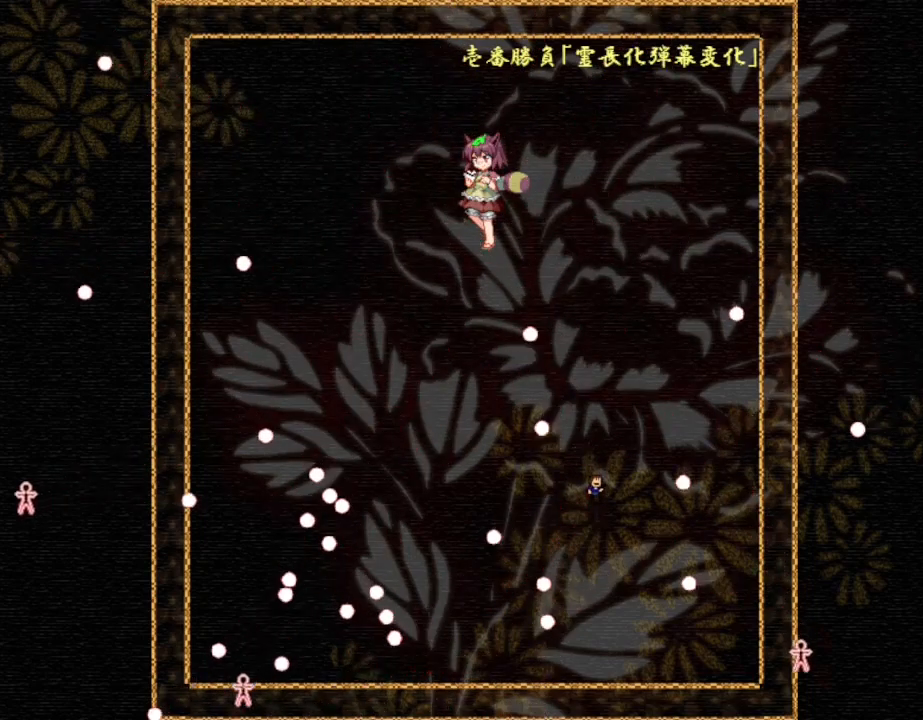
{"keys": ["l_up", "left"], "events": [[50, "l_up", "down"], [84, "left", "down"], [200, "l_up", "up"], [284, "l_up", "down"], [417, "l_up", "up"], [500, "l_up", "down"]]}
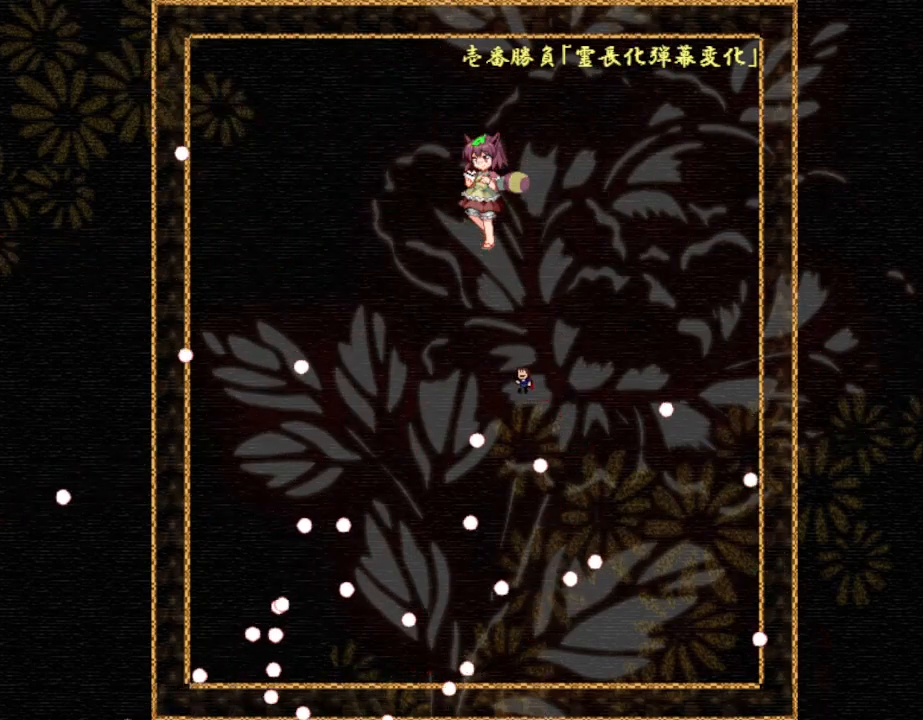
{"keys": ["left"], "events": [[84, "l_up", "up"], [317, "l_up", "down"], [417, "l_up", "up"]]}
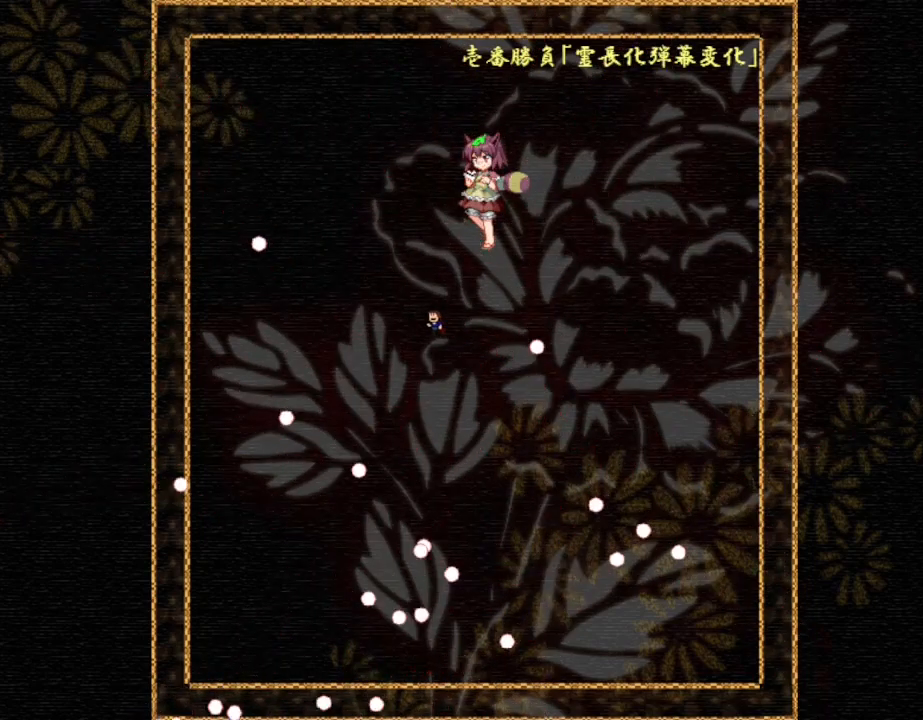
{"keys": ["l_up", "left"], "events": [[50, "l_up", "down"], [167, "l_up", "up"], [284, "l_up", "down"], [384, "l_up", "up"], [484, "l_up", "down"]]}
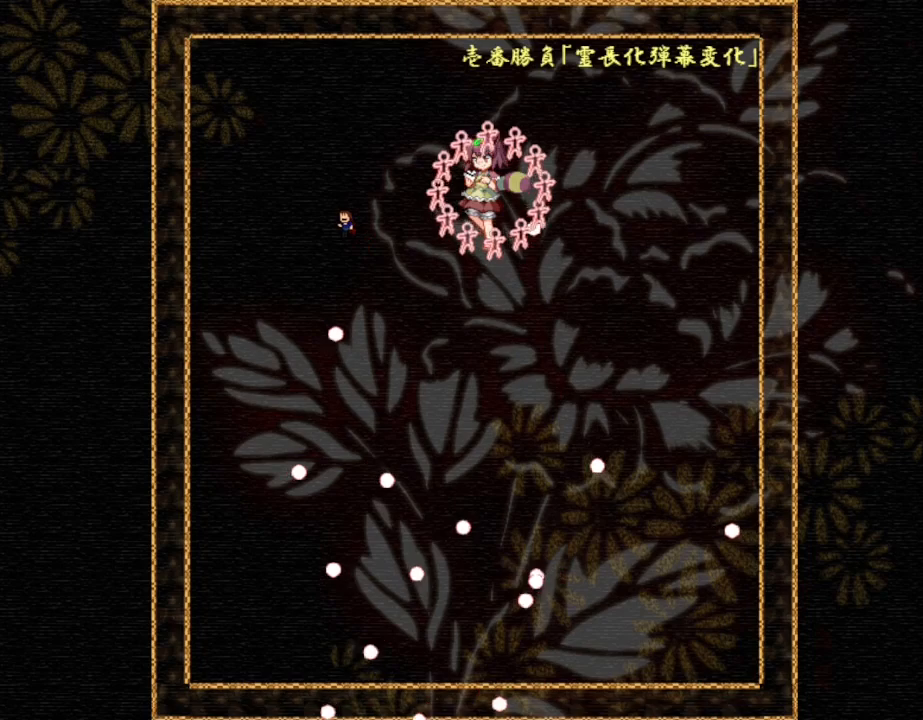
{"keys": ["left"], "events": [[50, "l_up", "up"]]}